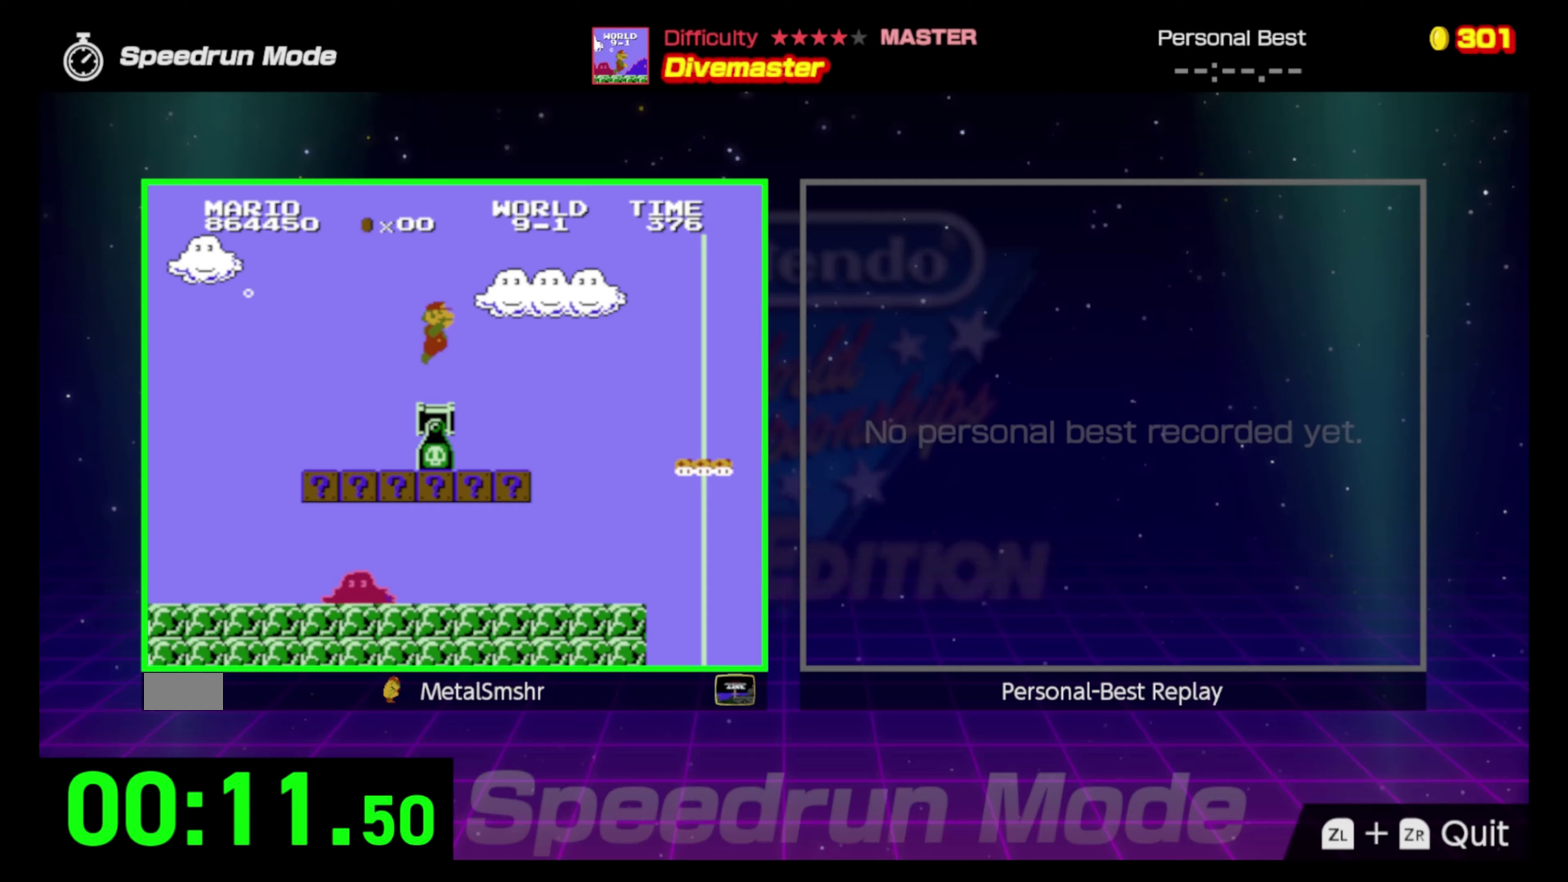
Gameplay with a controller (Nintendo layout); each line is a JSON object with the inputs held at the frame after it (dt_ms = milliseconds from this image to that frame). "events" lists button and stick changes between this image and that frame as [ms after this image, input, new state], when the widget could be followed in between. Not read: L3 R3.
{"dt_ms": 750, "buttons": ["DPAD_RIGHT"], "events": [[450, "A", "down"], [550, "A", "up"]]}
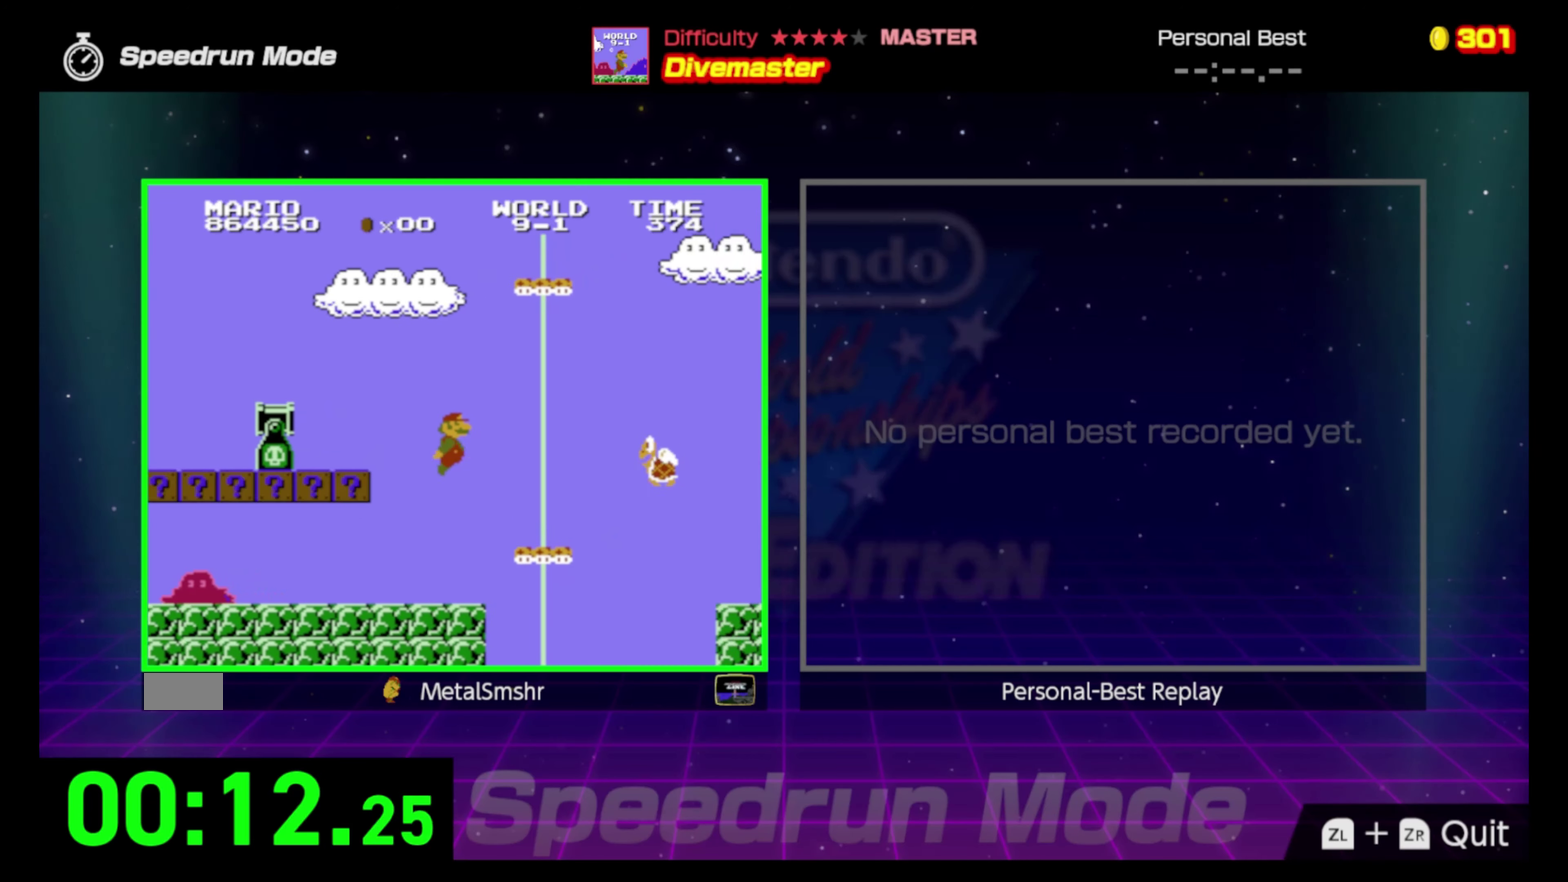
{"dt_ms": 500, "buttons": ["DPAD_RIGHT"], "events": [[200, "A", "down"], [300, "A", "up"]]}
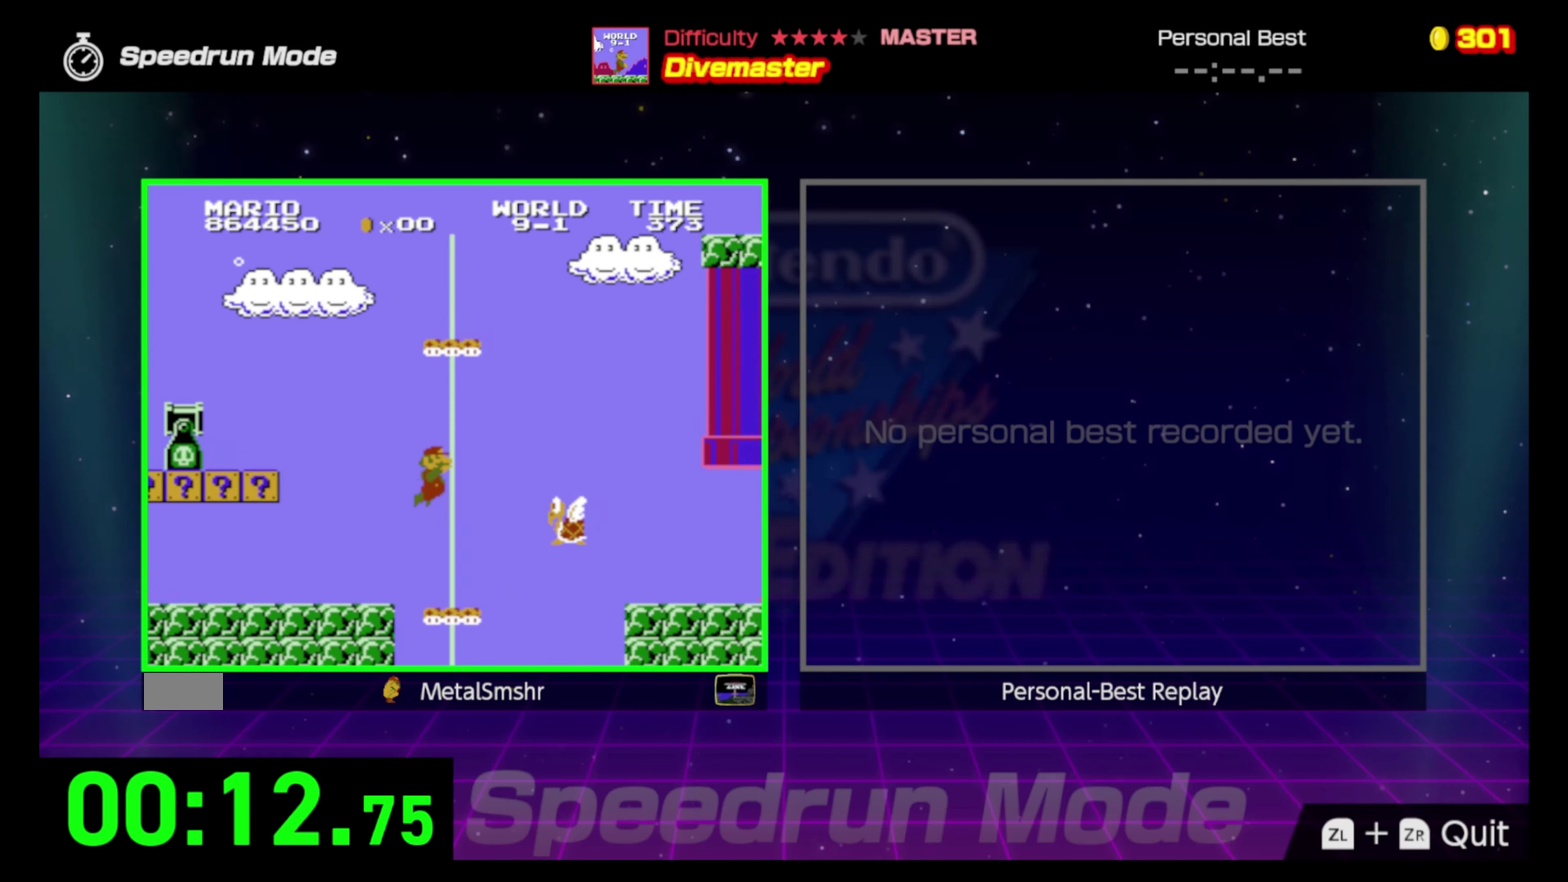
{"dt_ms": 500, "buttons": ["DPAD_RIGHT"], "events": [[300, "A", "down"], [433, "A", "up"]]}
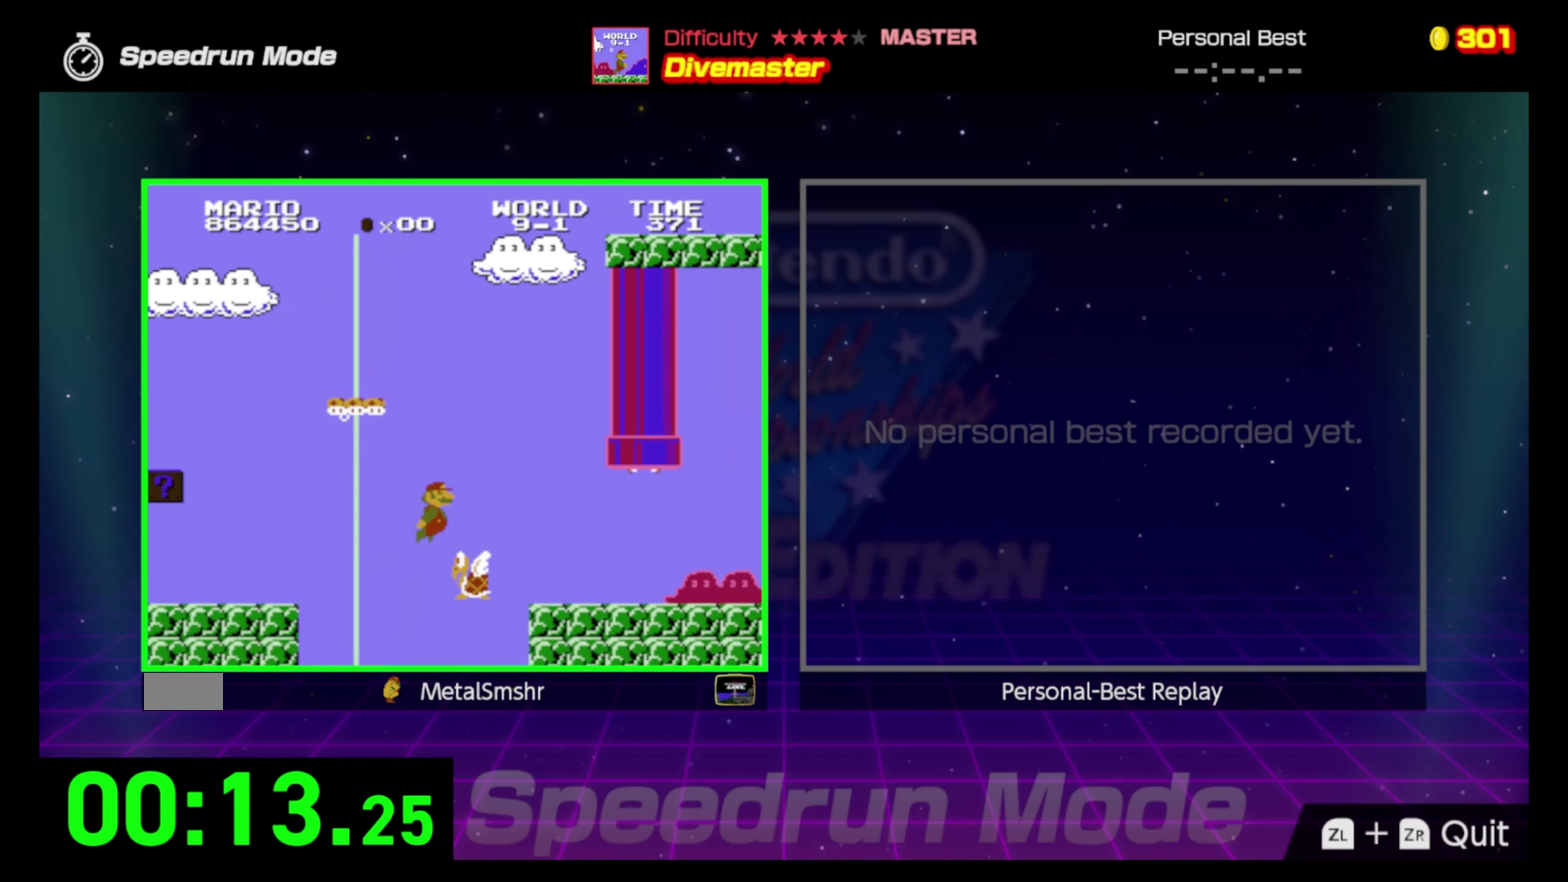
{"dt_ms": 500, "buttons": ["DPAD_RIGHT"], "events": []}
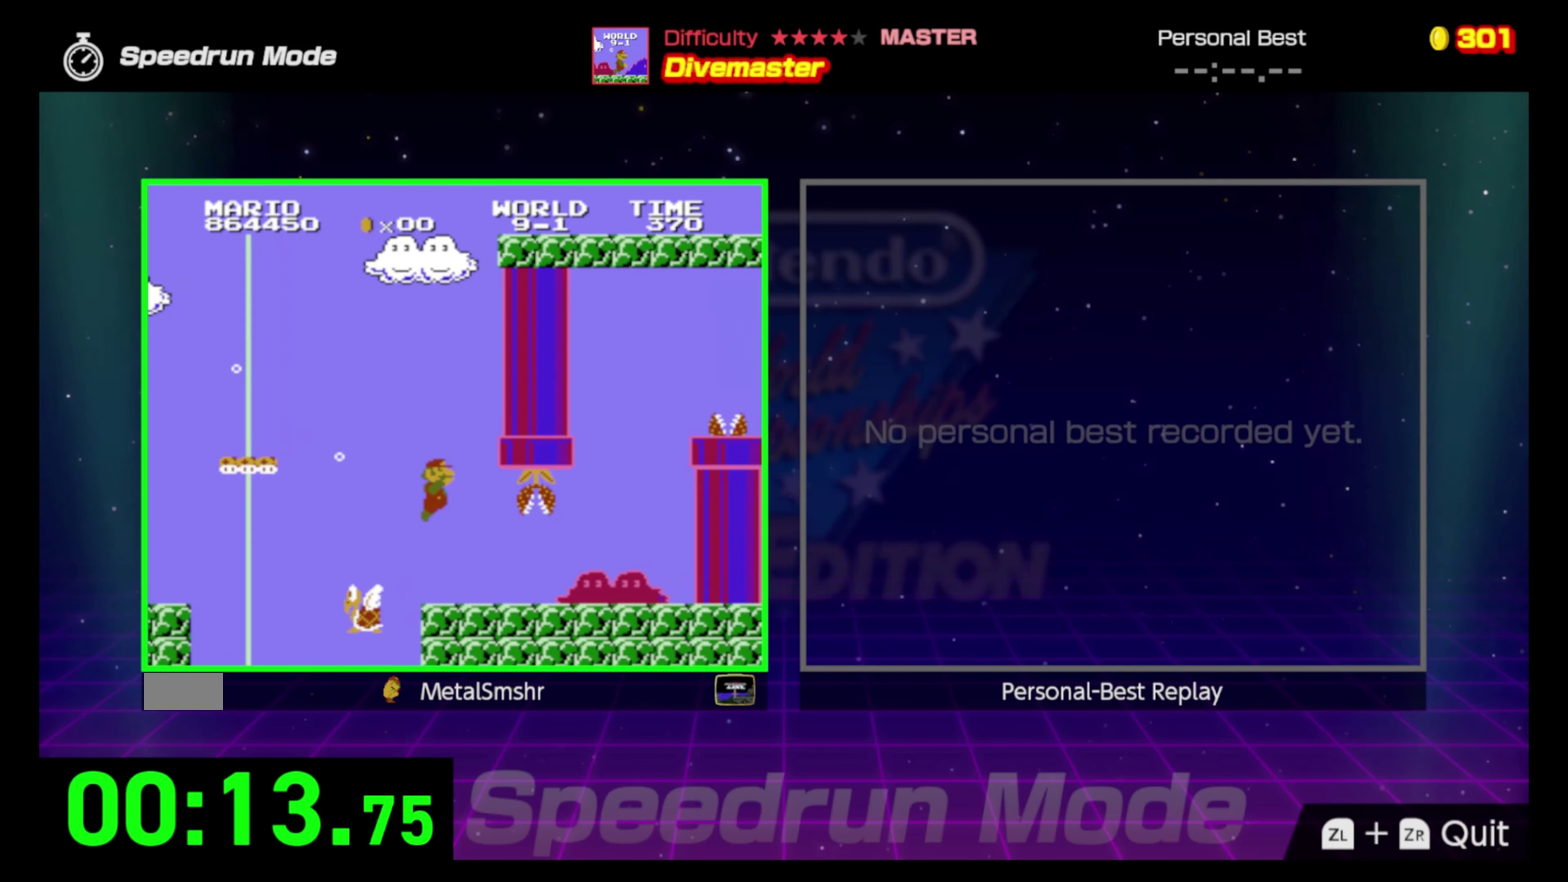
{"dt_ms": 500, "buttons": ["DPAD_RIGHT"], "events": [[117, "DPAD_RIGHT", "up"], [150, "DPAD_LEFT", "down"], [350, "DPAD_LEFT", "up"], [383, "DPAD_RIGHT", "down"]]}
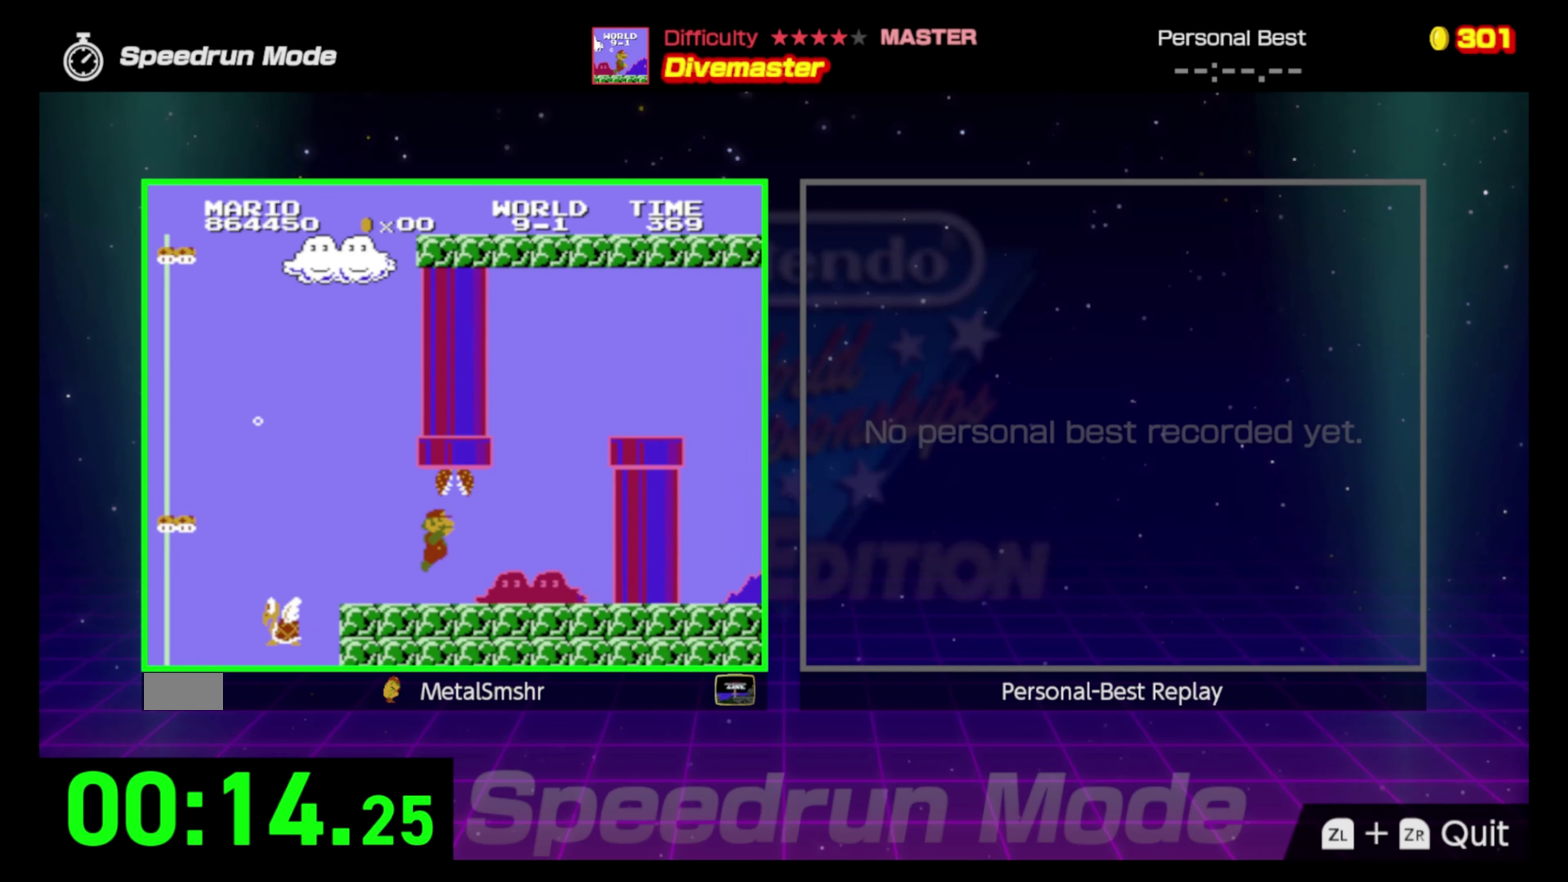
{"dt_ms": 500, "buttons": ["A", "DPAD_LEFT"], "events": [[133, "A", "down"], [250, "A", "up"], [300, "A", "down"], [300, "DPAD_RIGHT", "up"], [383, "DPAD_LEFT", "down"], [417, "A", "up"], [483, "A", "down"]]}
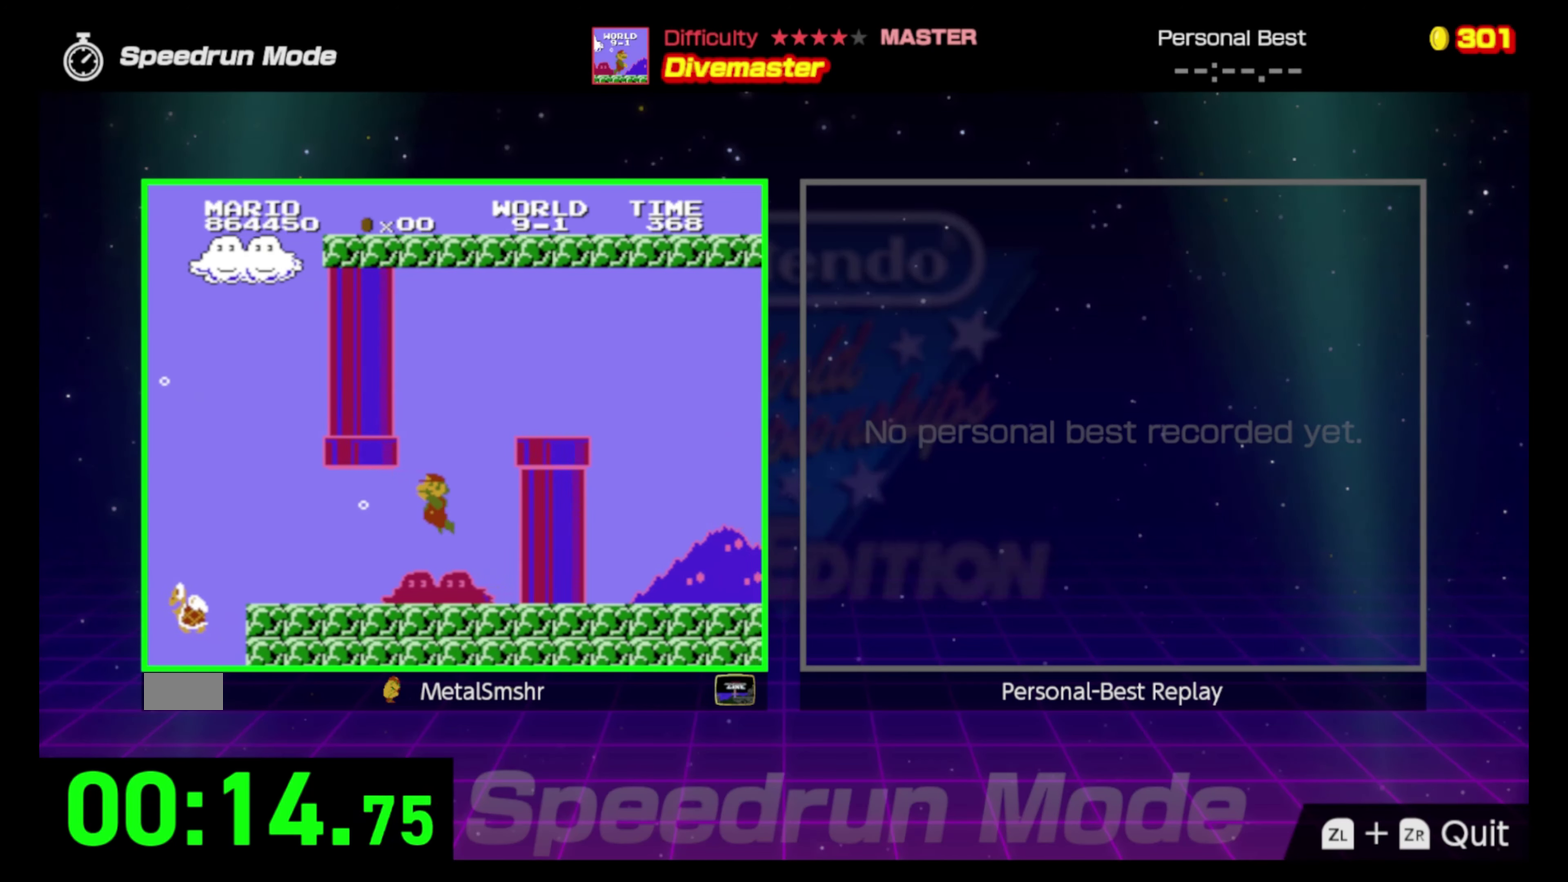
{"dt_ms": 500, "buttons": ["DPAD_RIGHT"], "events": [[83, "DPAD_LEFT", "up"], [100, "A", "up"], [150, "A", "down"], [183, "DPAD_LEFT", "down"], [283, "A", "up"], [333, "A", "down"], [333, "DPAD_UP", "down"], [350, "DPAD_LEFT", "up"], [383, "DPAD_UP", "up"], [433, "DPAD_RIGHT", "down"], [450, "A", "up"]]}
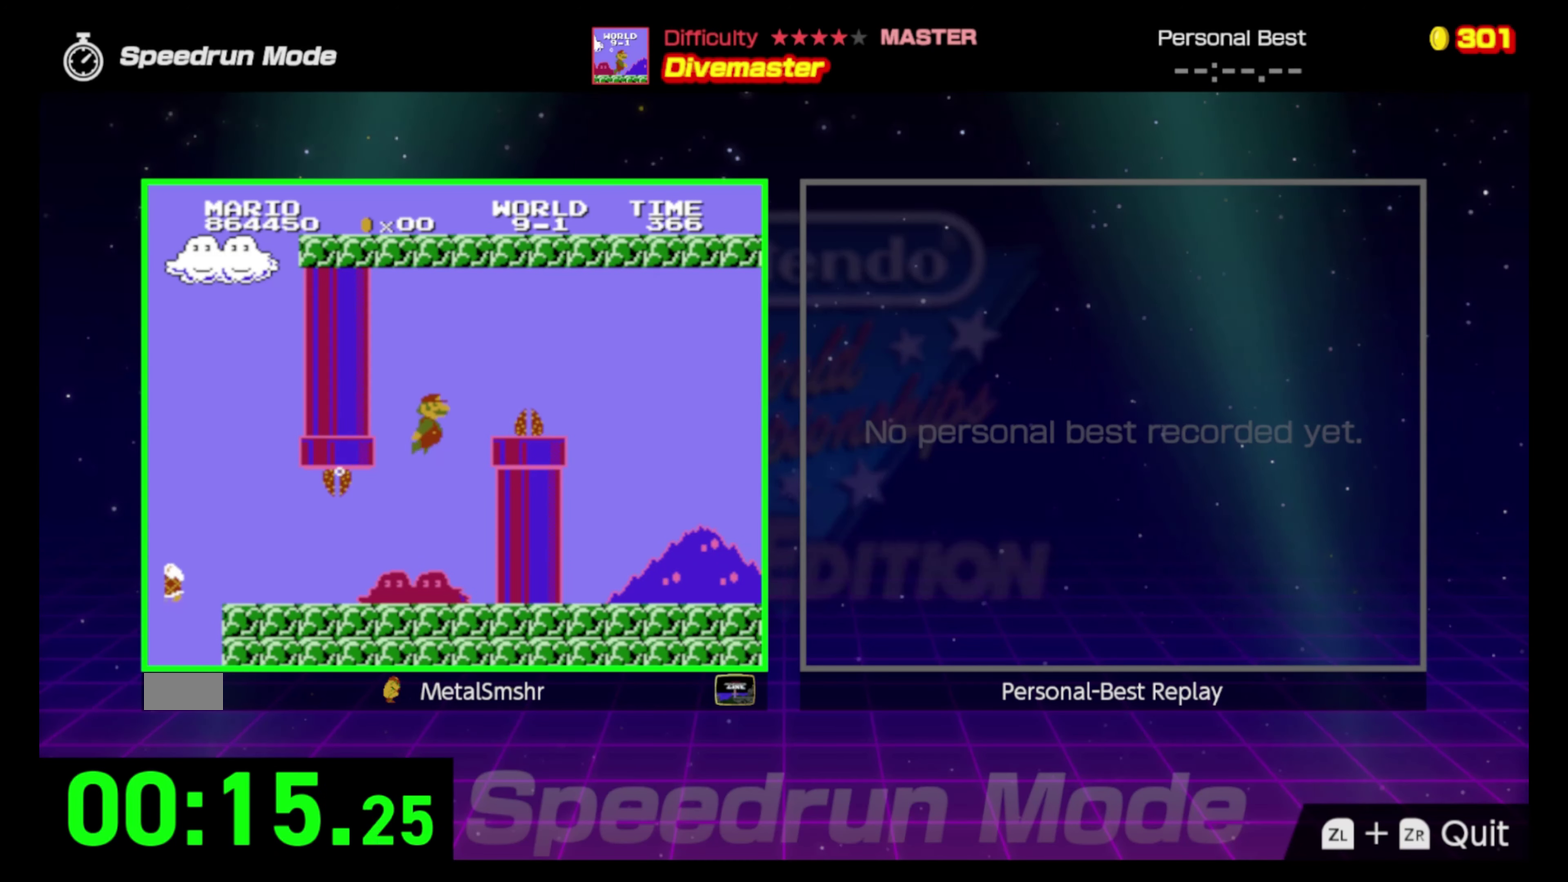
{"dt_ms": 500, "buttons": ["A", "DPAD_RIGHT"], "events": [[17, "A", "down"], [150, "A", "up"], [217, "A", "down"], [350, "A", "up"], [400, "A", "down"]]}
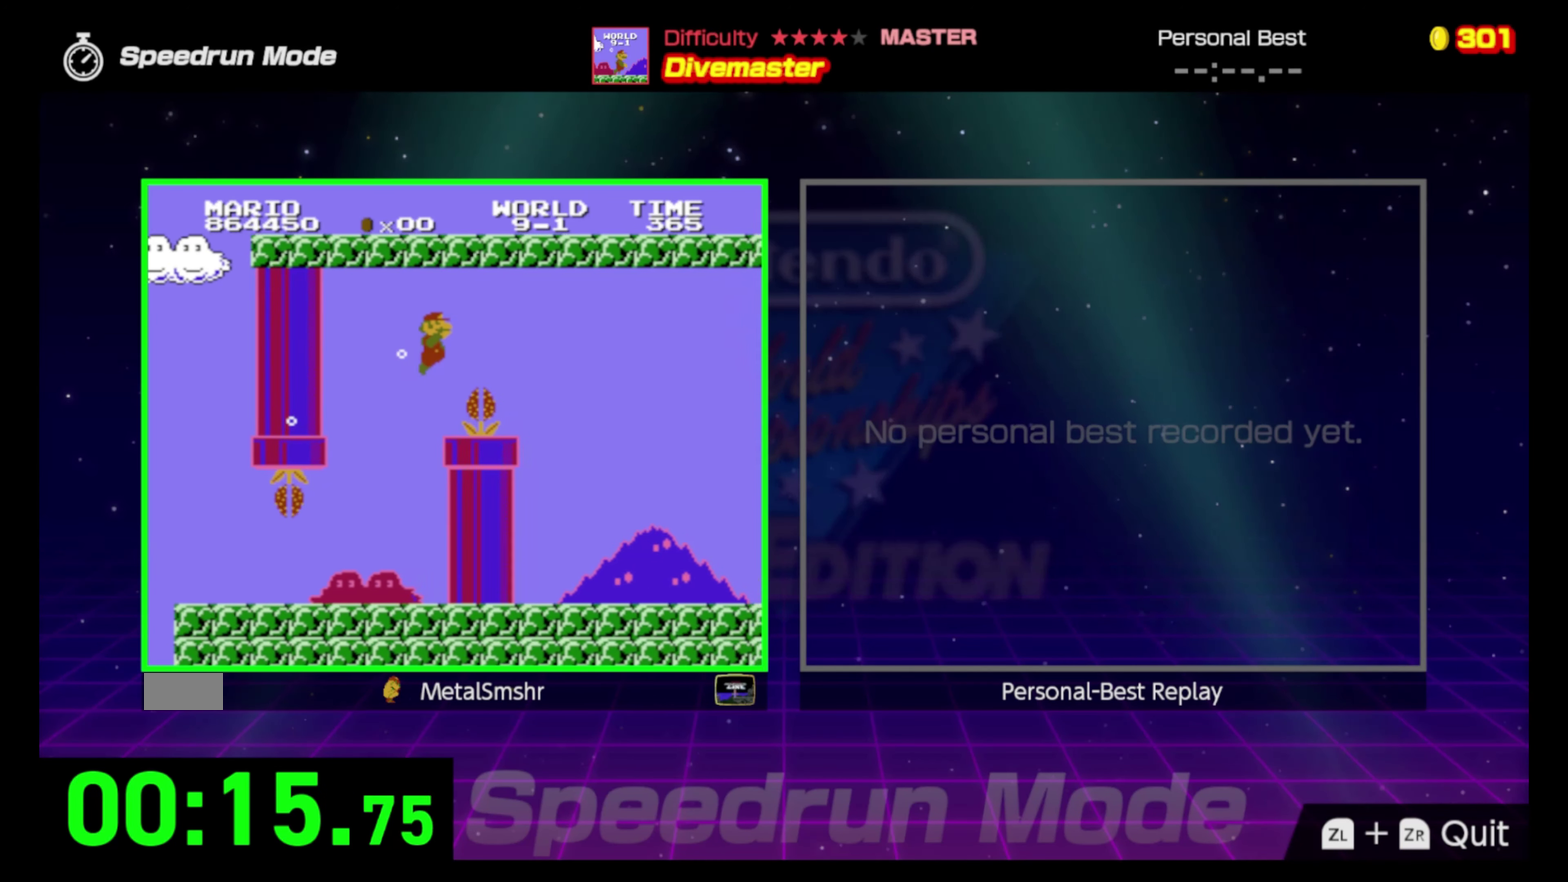
{"dt_ms": 500, "buttons": ["DPAD_RIGHT"], "events": [[50, "A", "up"], [150, "A", "down"], [217, "A", "up"]]}
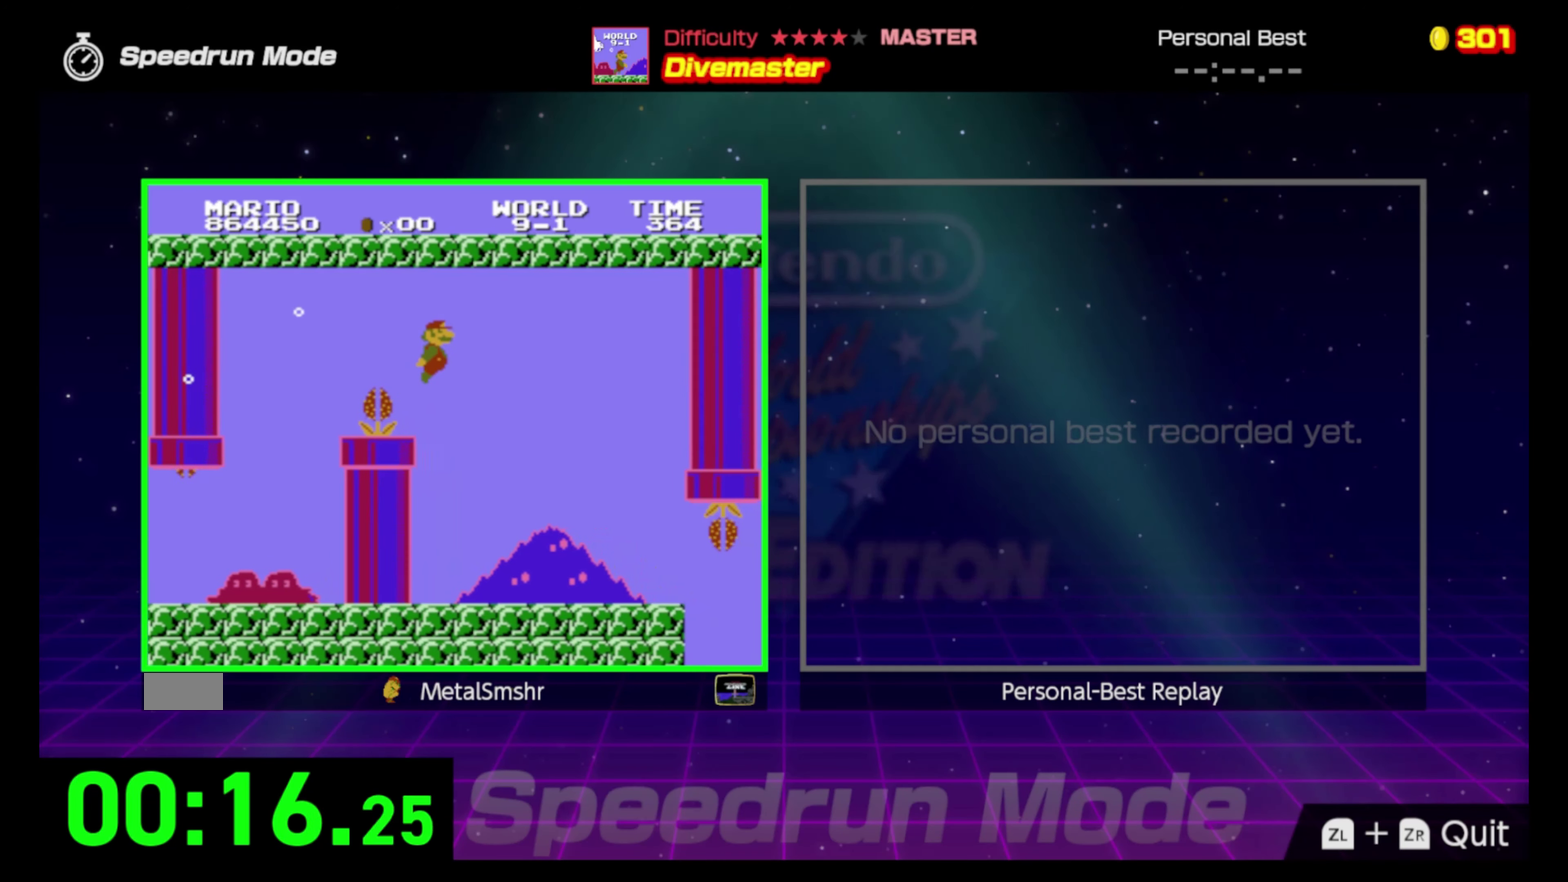
{"dt_ms": 500, "buttons": ["DPAD_RIGHT"], "events": []}
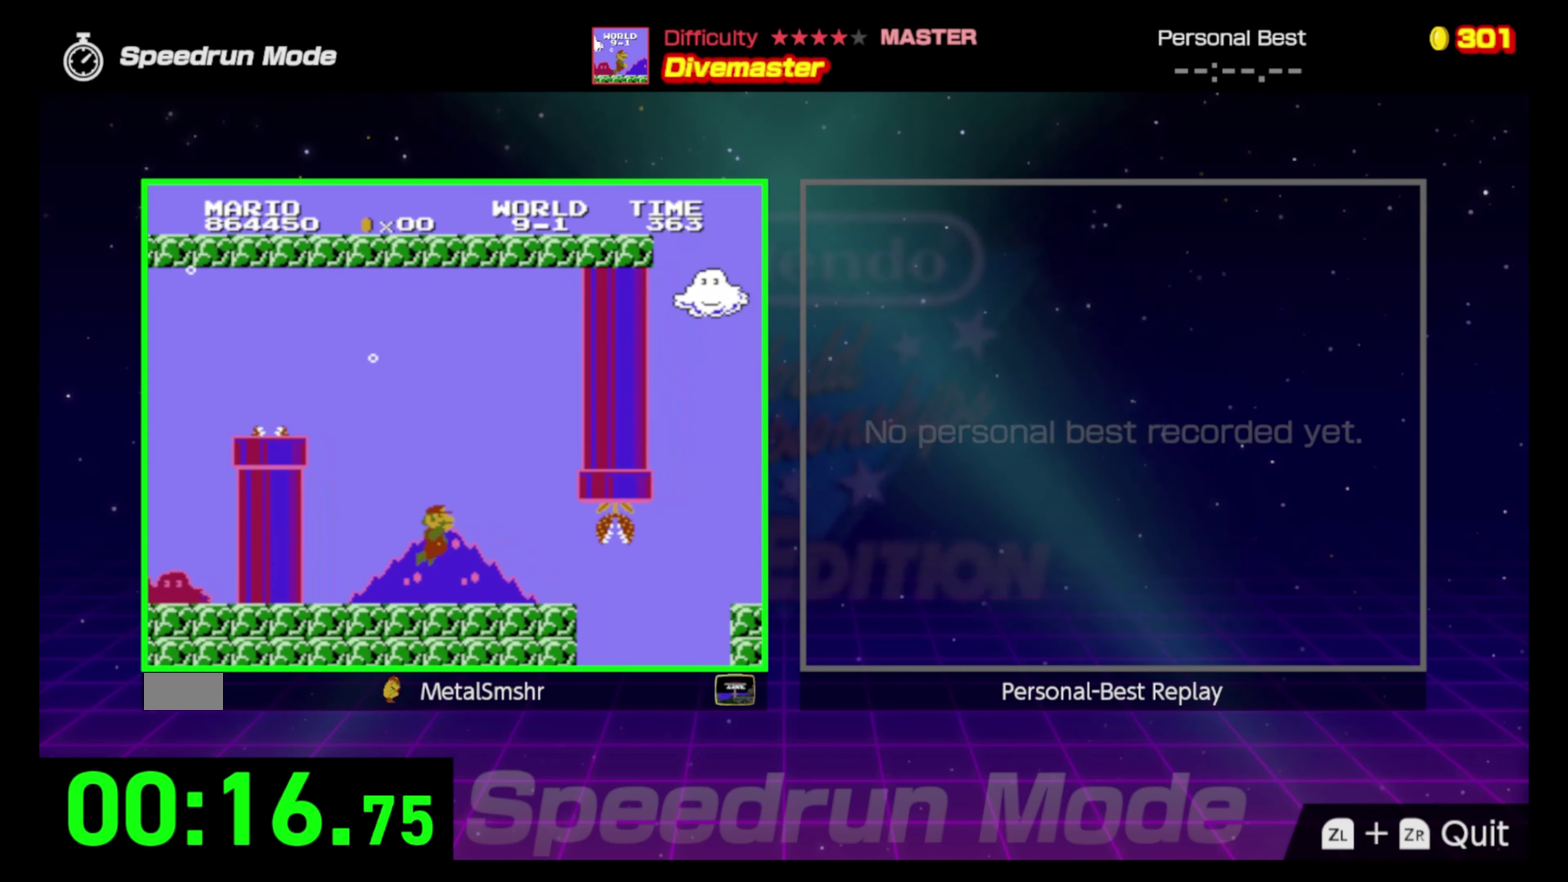
{"dt_ms": 500, "buttons": ["A", "DPAD_RIGHT"], "events": [[483, "A", "down"]]}
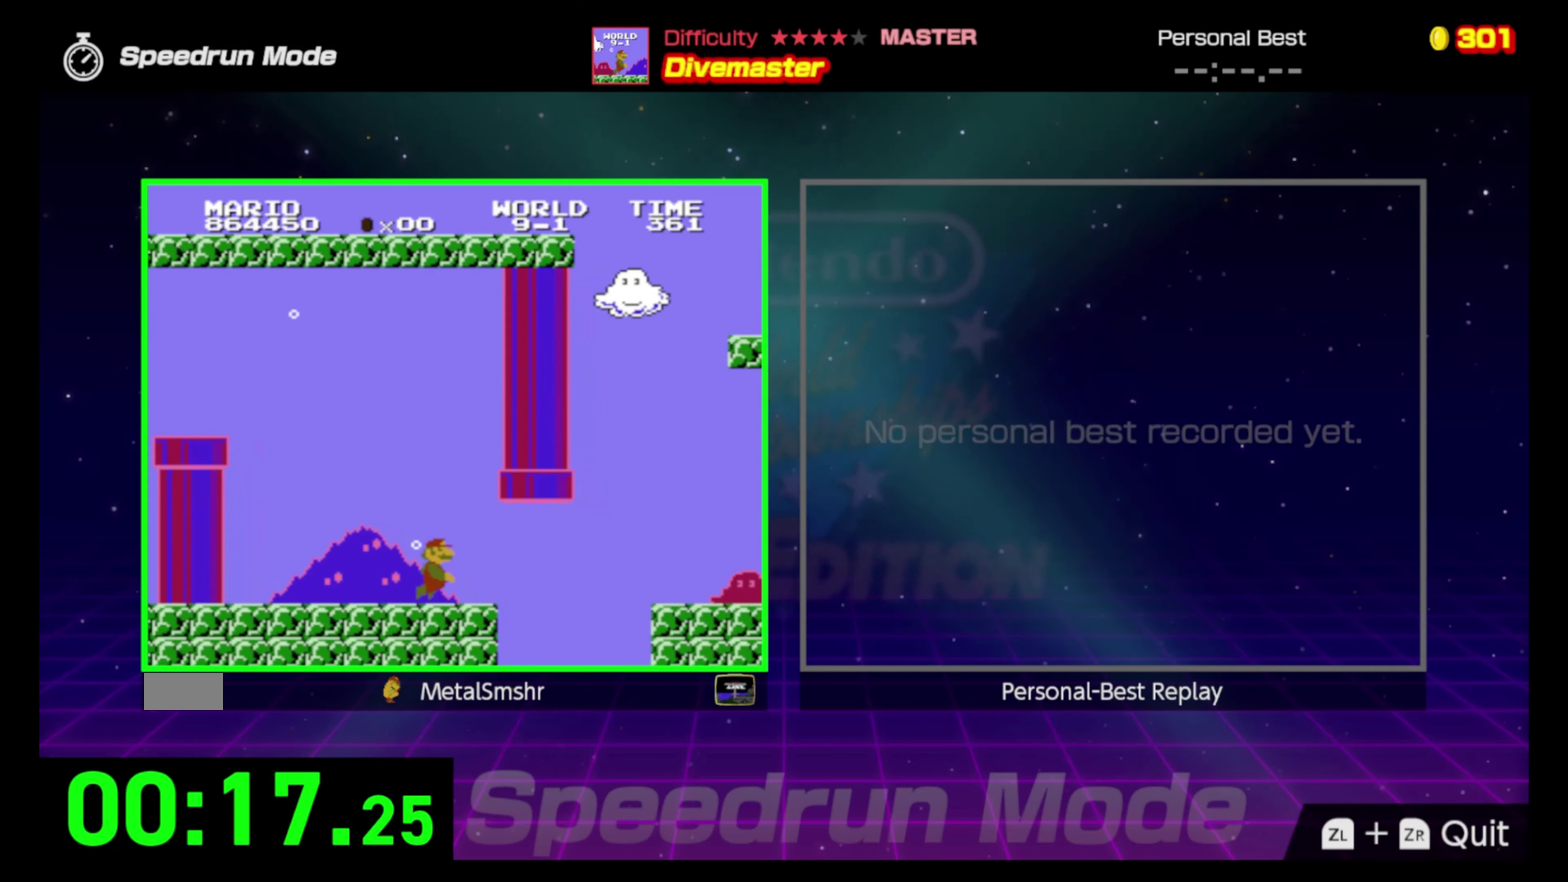
{"dt_ms": 500, "buttons": ["DPAD_RIGHT"], "events": [[50, "A", "up"]]}
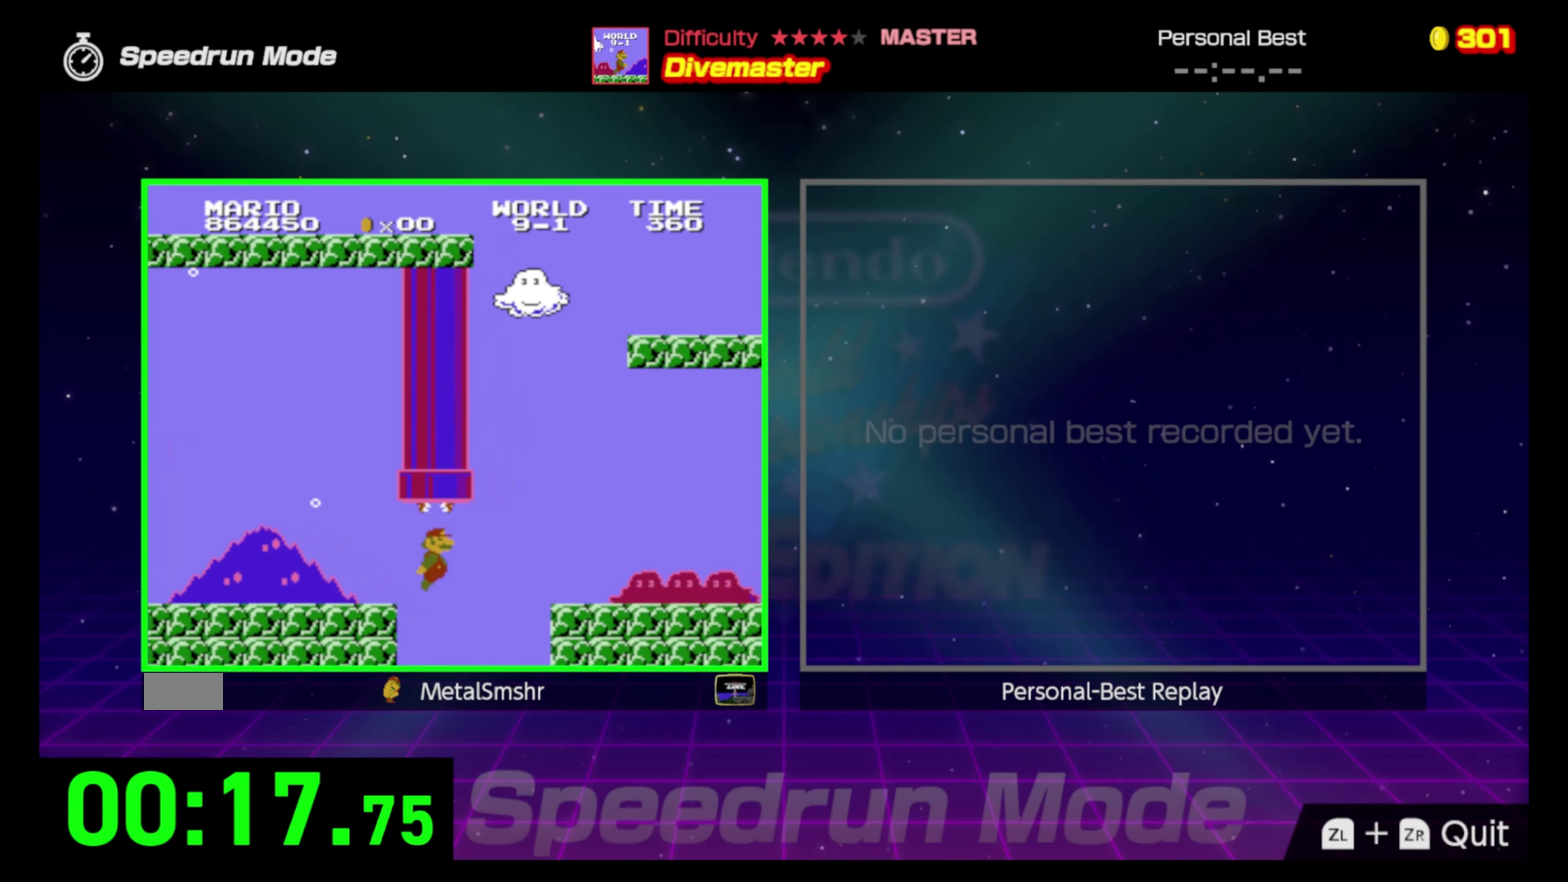
{"dt_ms": 500, "buttons": ["A", "DPAD_RIGHT"], "events": [[233, "A", "down"], [350, "A", "up"], [400, "A", "down"]]}
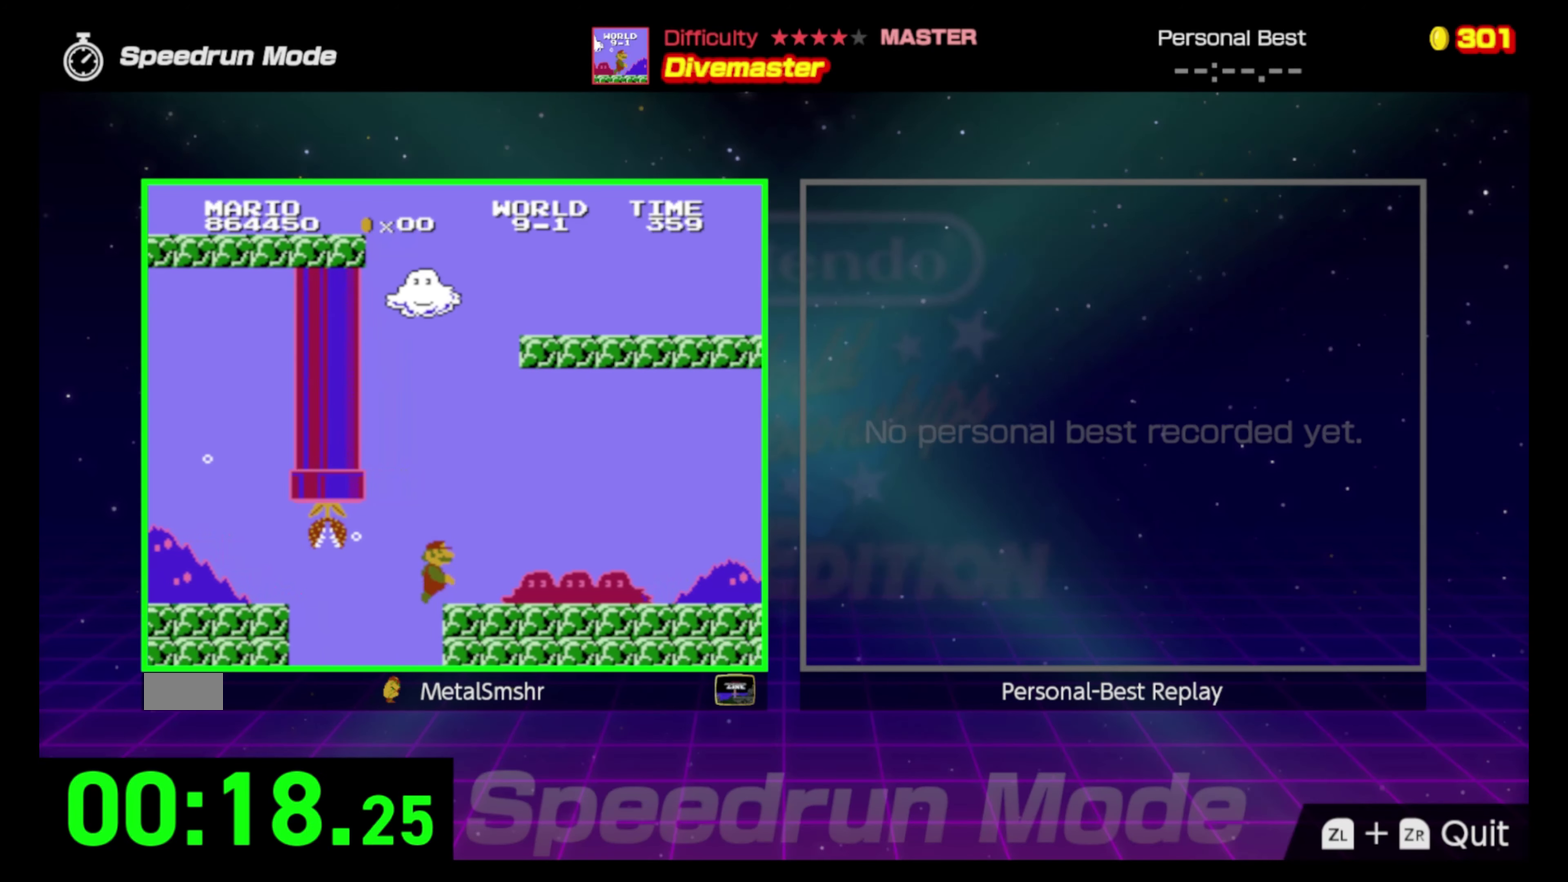
{"dt_ms": 500, "buttons": ["DPAD_RIGHT"], "events": [[17, "A", "up"], [83, "A", "down"], [200, "A", "up"]]}
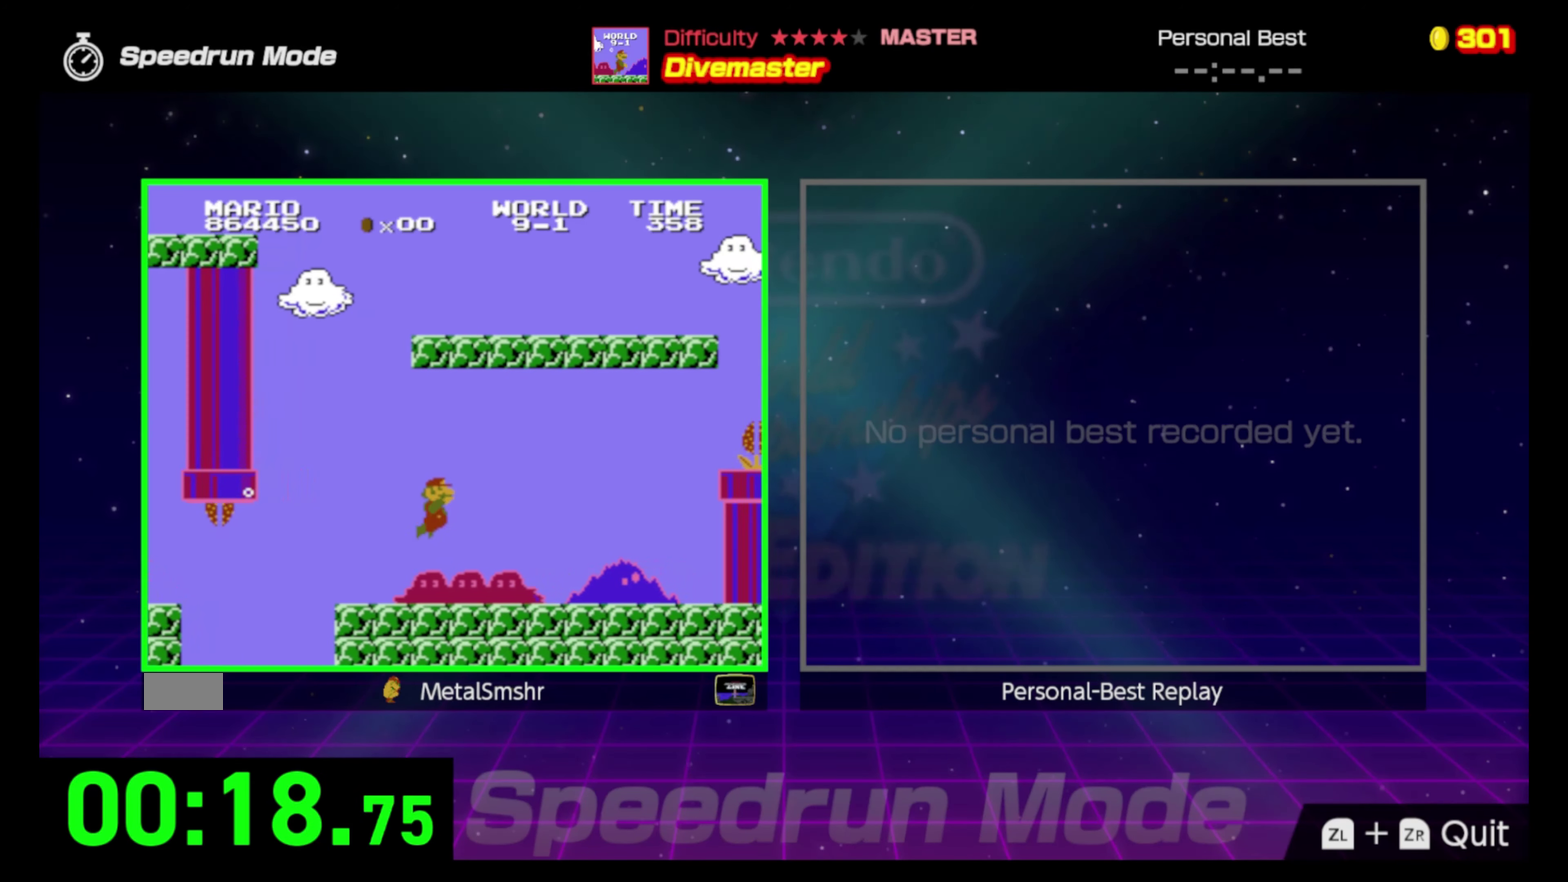
{"dt_ms": 500, "buttons": ["A", "DPAD_RIGHT"], "events": [[483, "A", "down"]]}
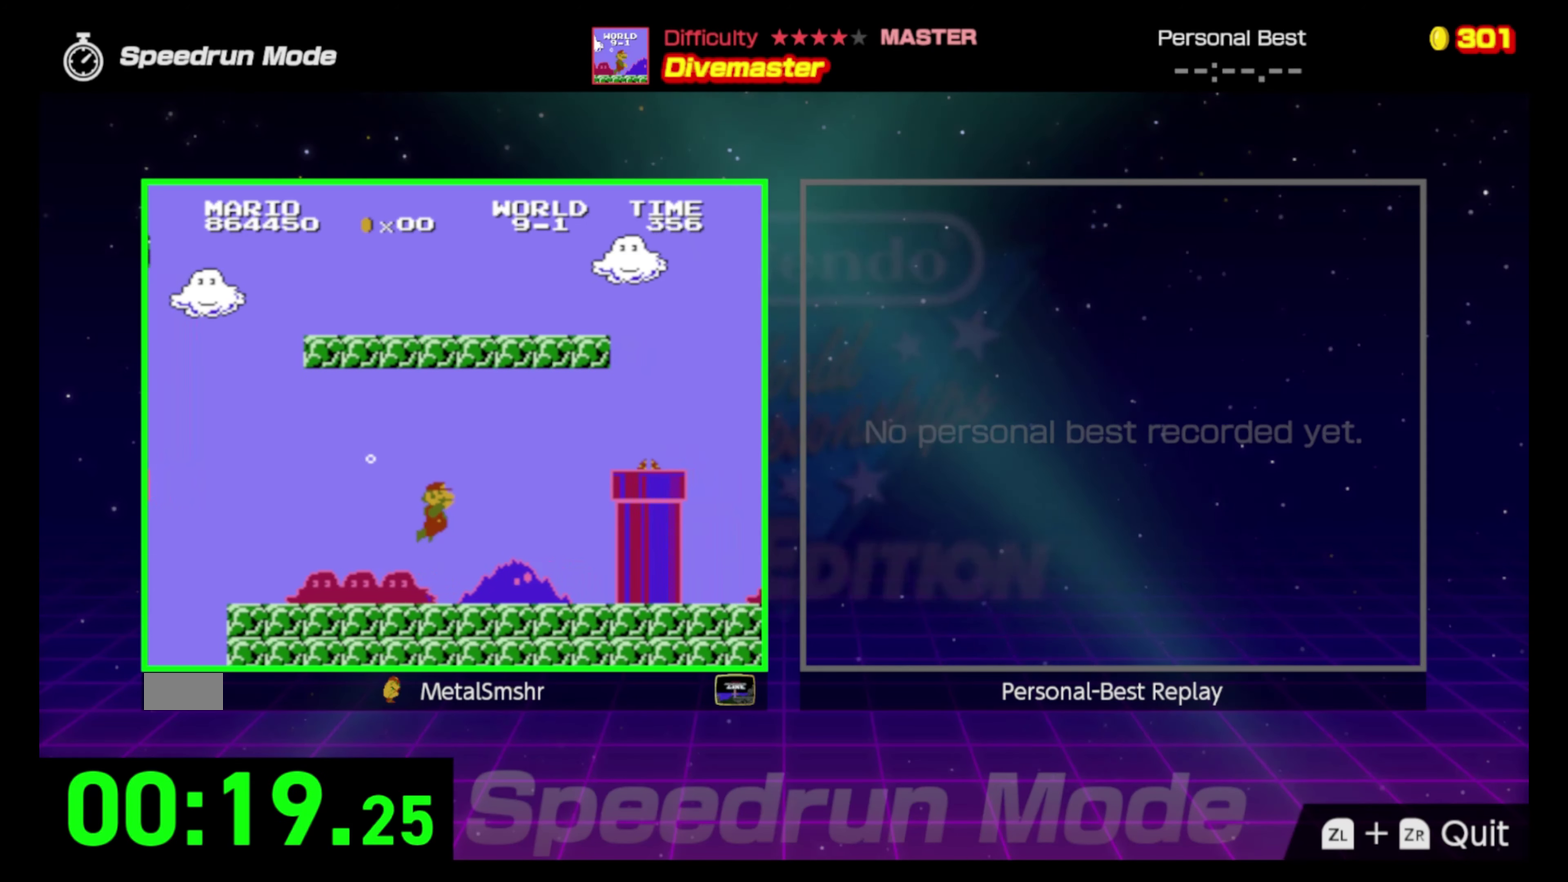
{"dt_ms": 500, "buttons": ["A", "DPAD_RIGHT"], "events": [[83, "A", "up"], [500, "A", "down"]]}
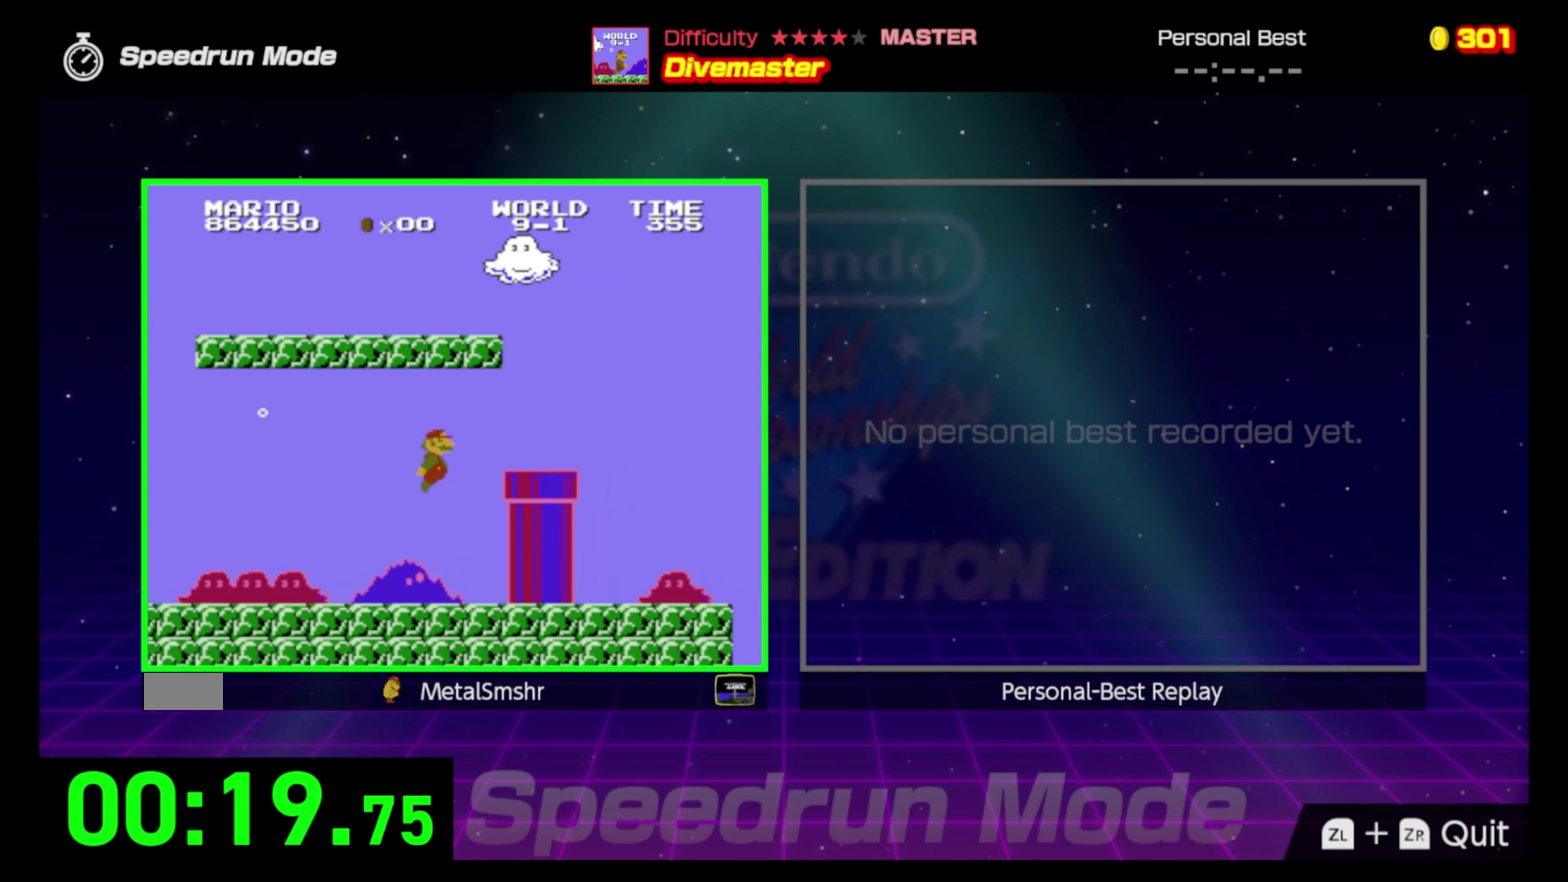
{"dt_ms": 500, "buttons": ["A", "DPAD_RIGHT"], "events": [[100, "A", "up"], [450, "A", "down"]]}
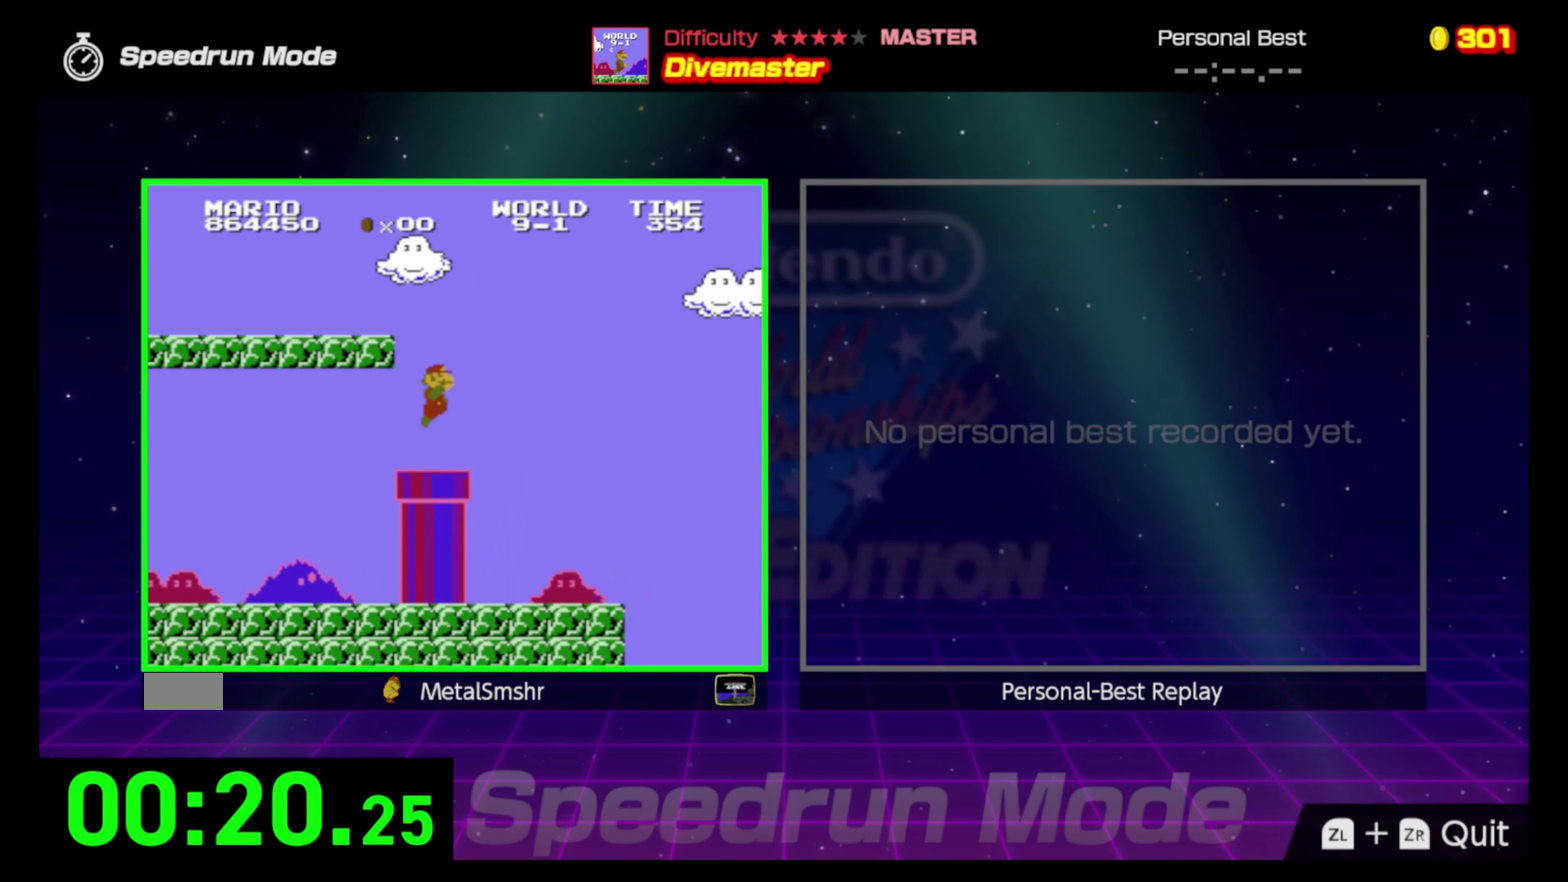
{"dt_ms": 500, "buttons": ["DPAD_RIGHT"], "events": [[67, "A", "up"], [183, "A", "down"], [250, "A", "up"]]}
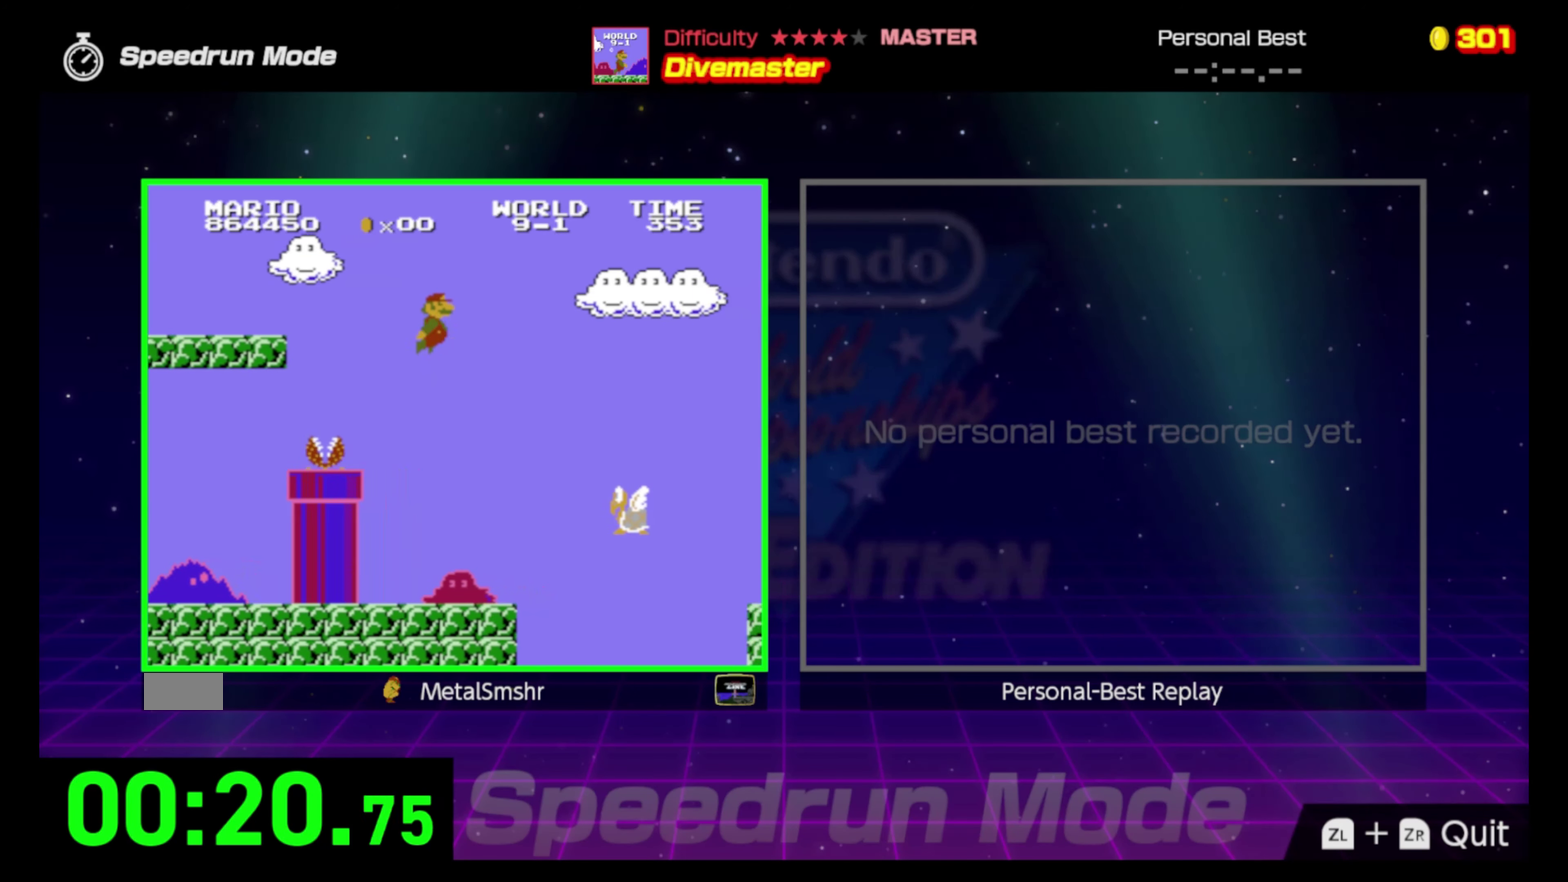
{"dt_ms": 500, "buttons": ["DPAD_RIGHT"], "events": []}
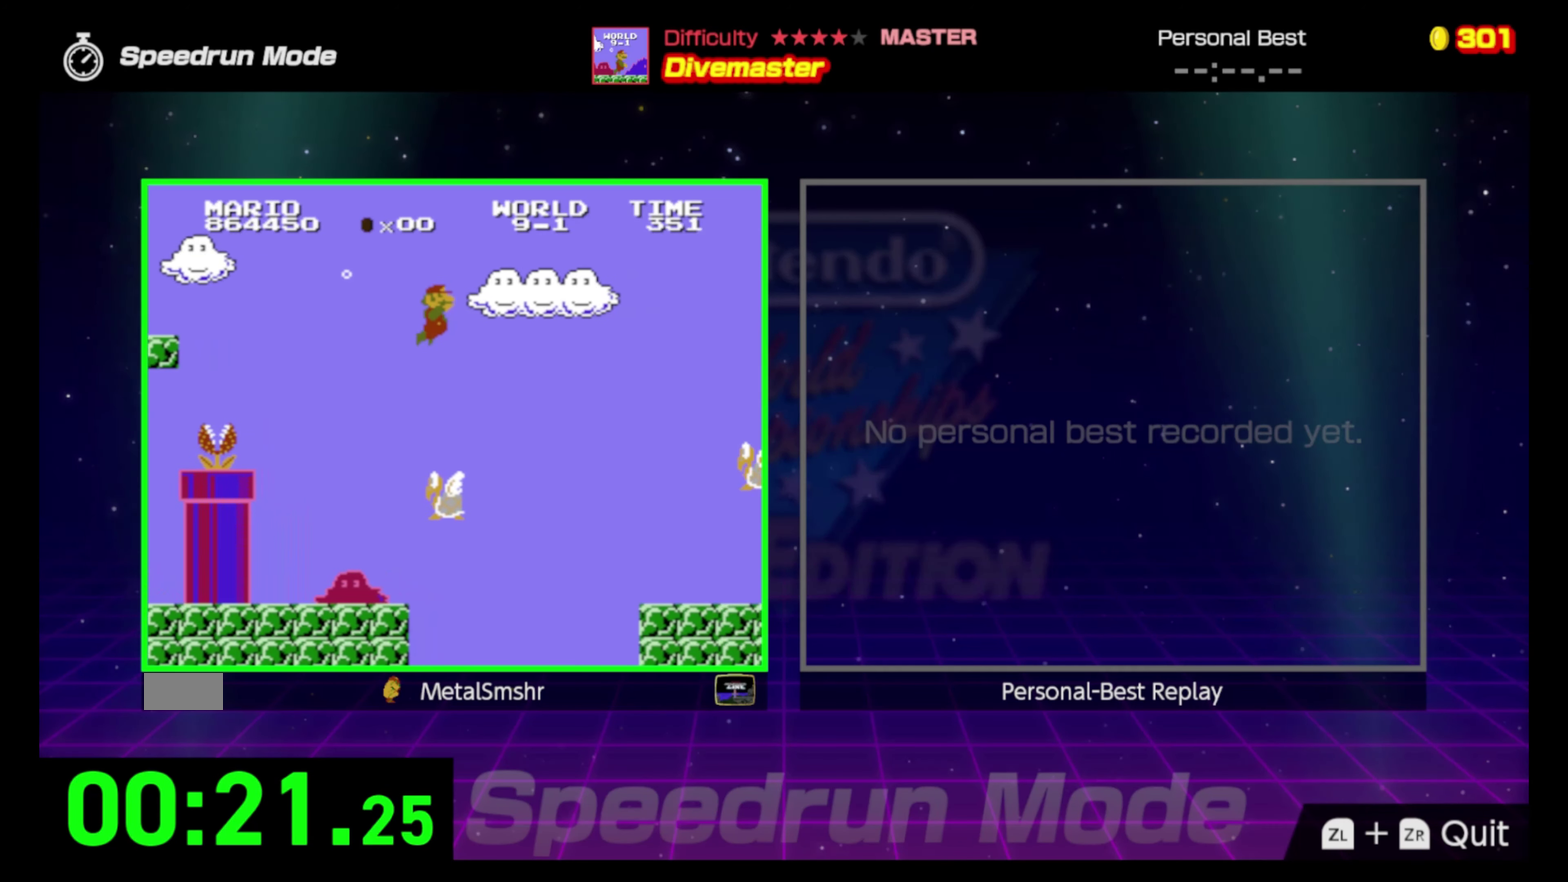
{"dt_ms": 500, "buttons": ["DPAD_RIGHT"], "events": [[33, "A", "down"], [117, "A", "up"]]}
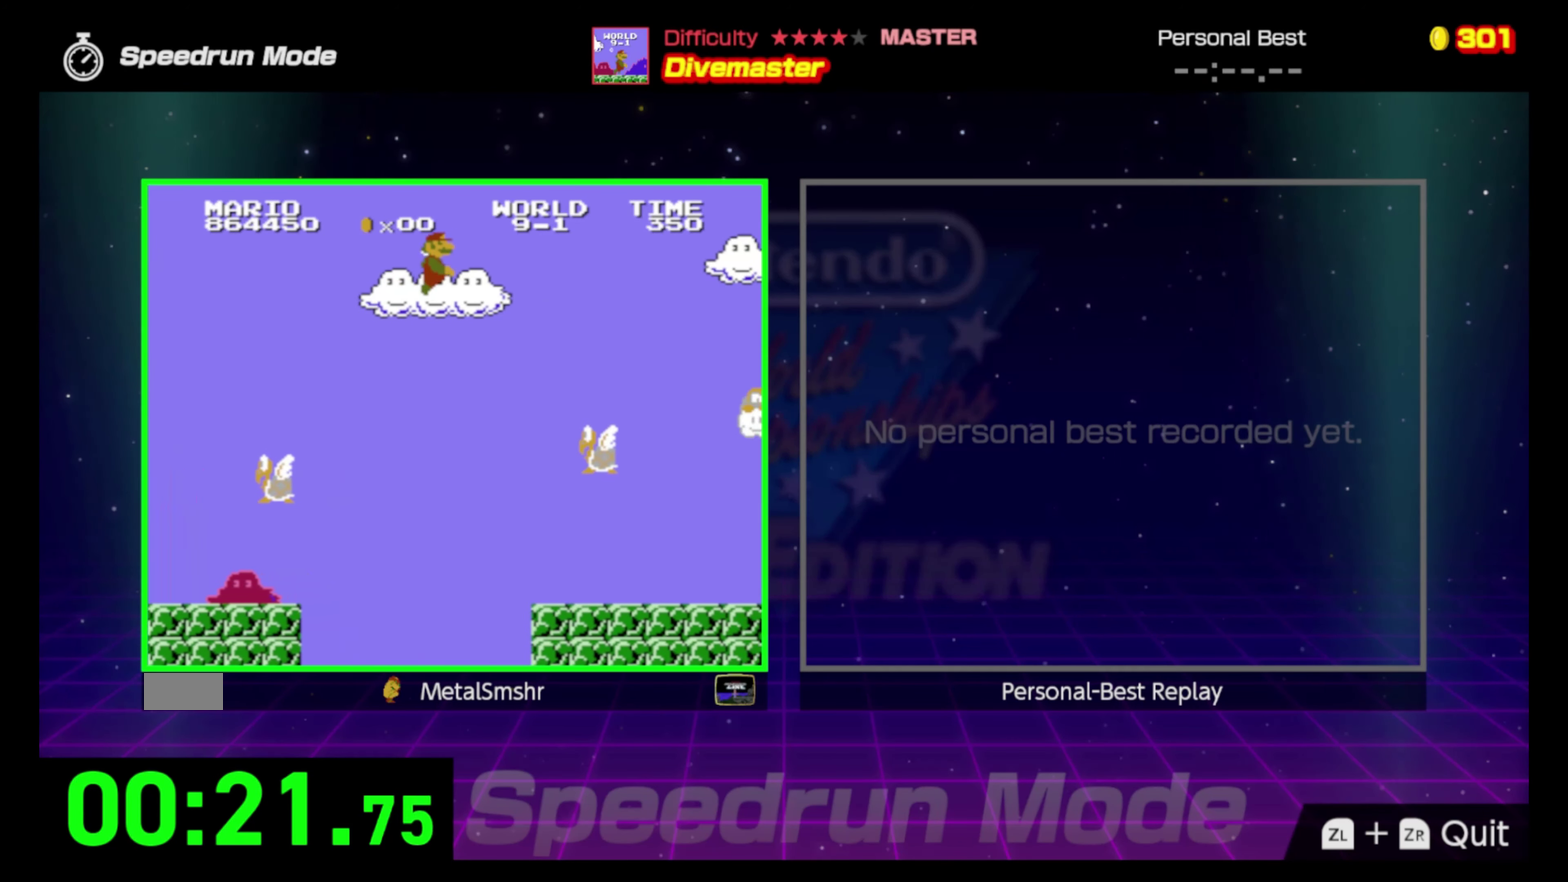
{"dt_ms": 500, "buttons": ["DPAD_RIGHT"], "events": []}